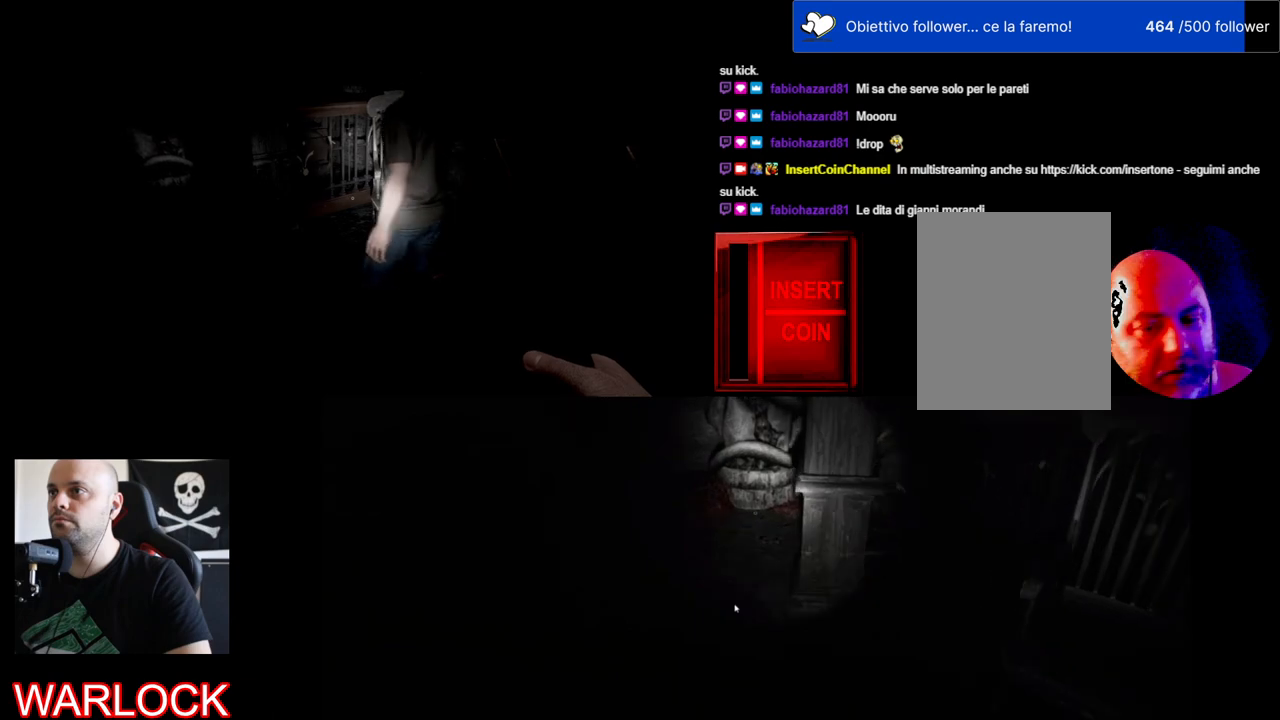
Gameplay with keyboard and mouse; each line is a JSON object with the keys and mouse buttons held at the frame after it. "events" lists presses ("down") and releases ("up") of "a", "c", "ctrl", "d", "e", "f", "q", "r", "s", "shift", "space", "tab", "w", "x", "z", "mouse_left", "mouse_wheel" and "mouse_right" between this image and that frame as [ms after this image, input, new state], when the widget could be followed in between. "mouse_left", "mouse_wheel", "mouse_right" = the "left", "wheel", "right" buttons of the "mouse" list. No other keys are recorded. "wheel" means that the mouse wheel is clicked or scrolled. Mouse movement is not recorded.
{"keys": [], "mouse": [], "events": []}
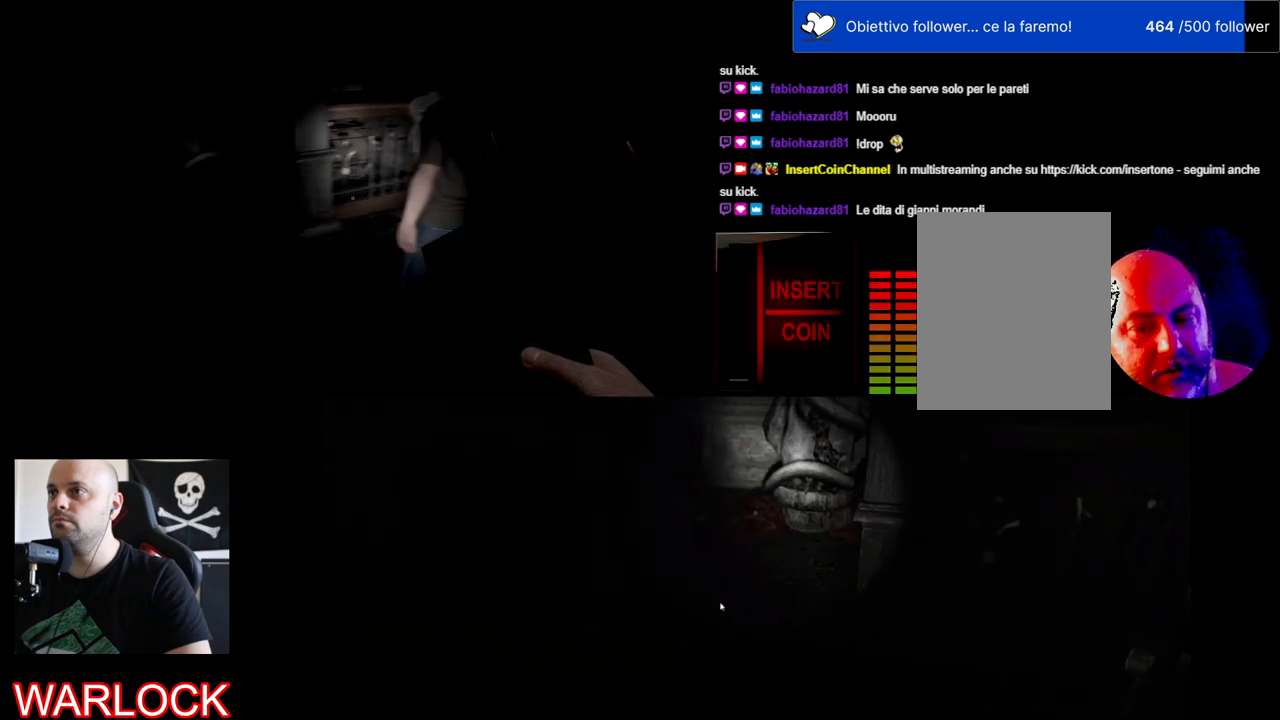
{"keys": [], "mouse": [], "events": []}
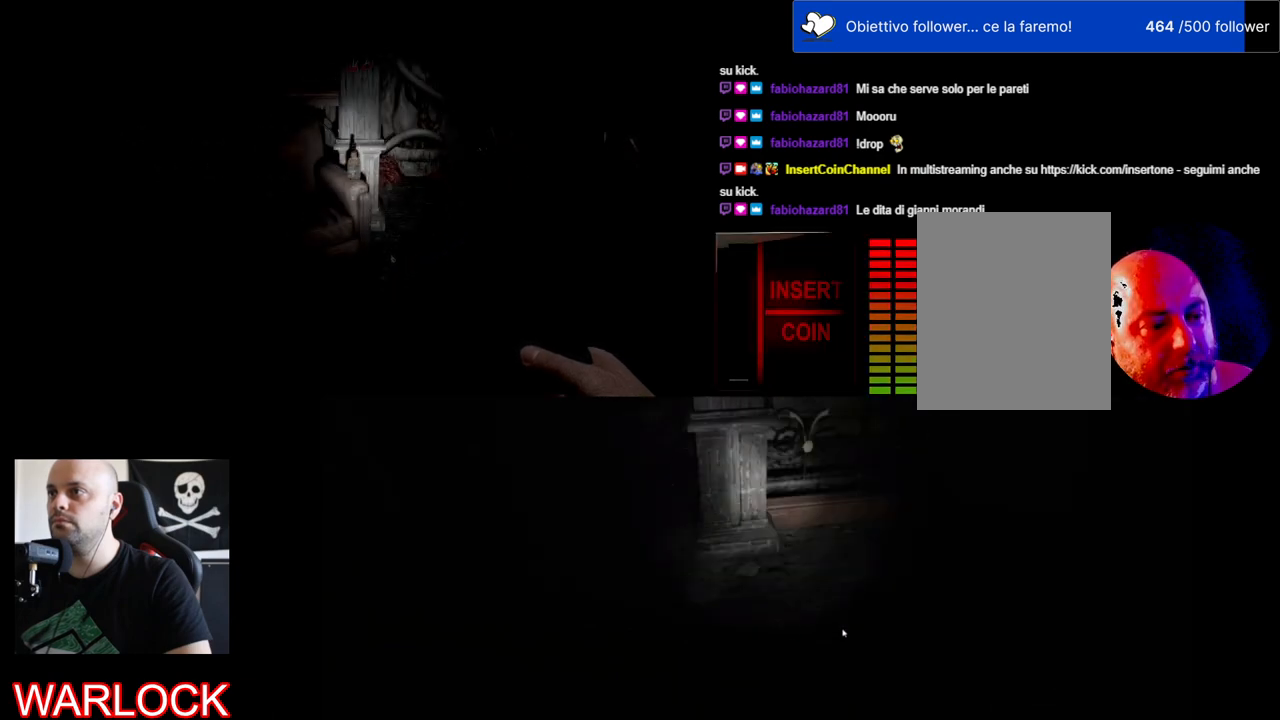
{"keys": [], "mouse": [], "events": []}
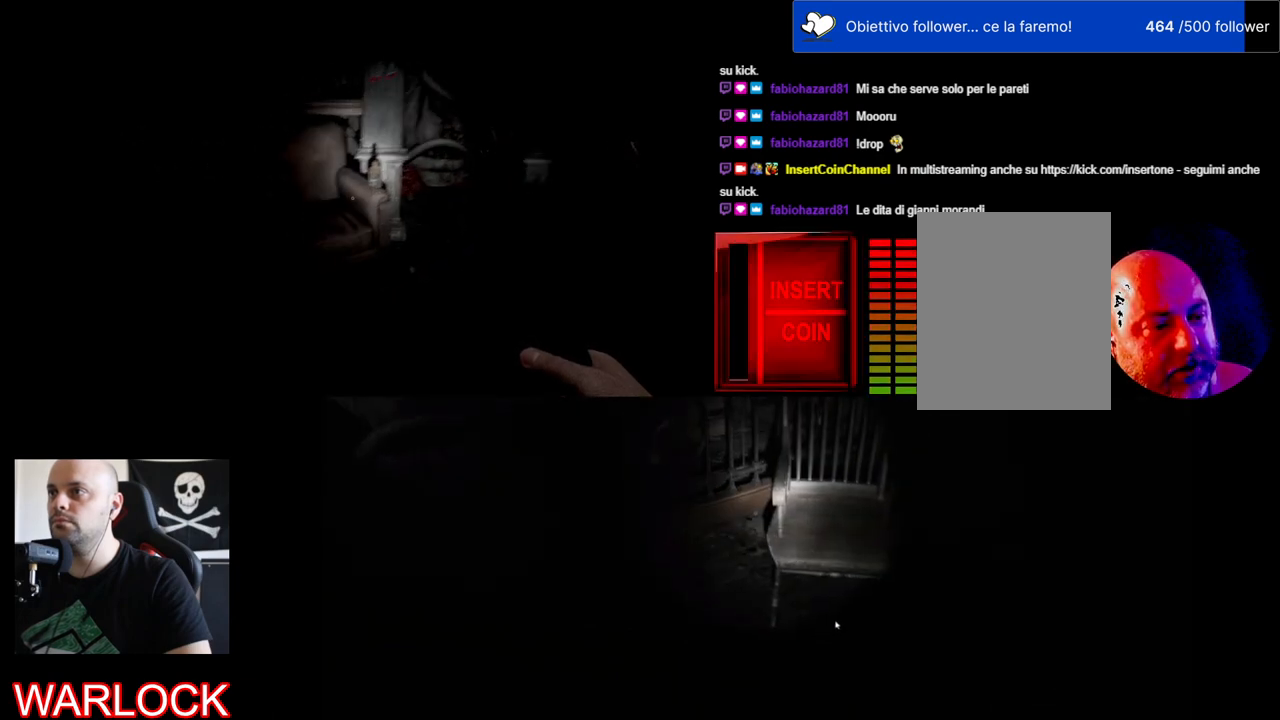
{"keys": [], "mouse": [], "events": []}
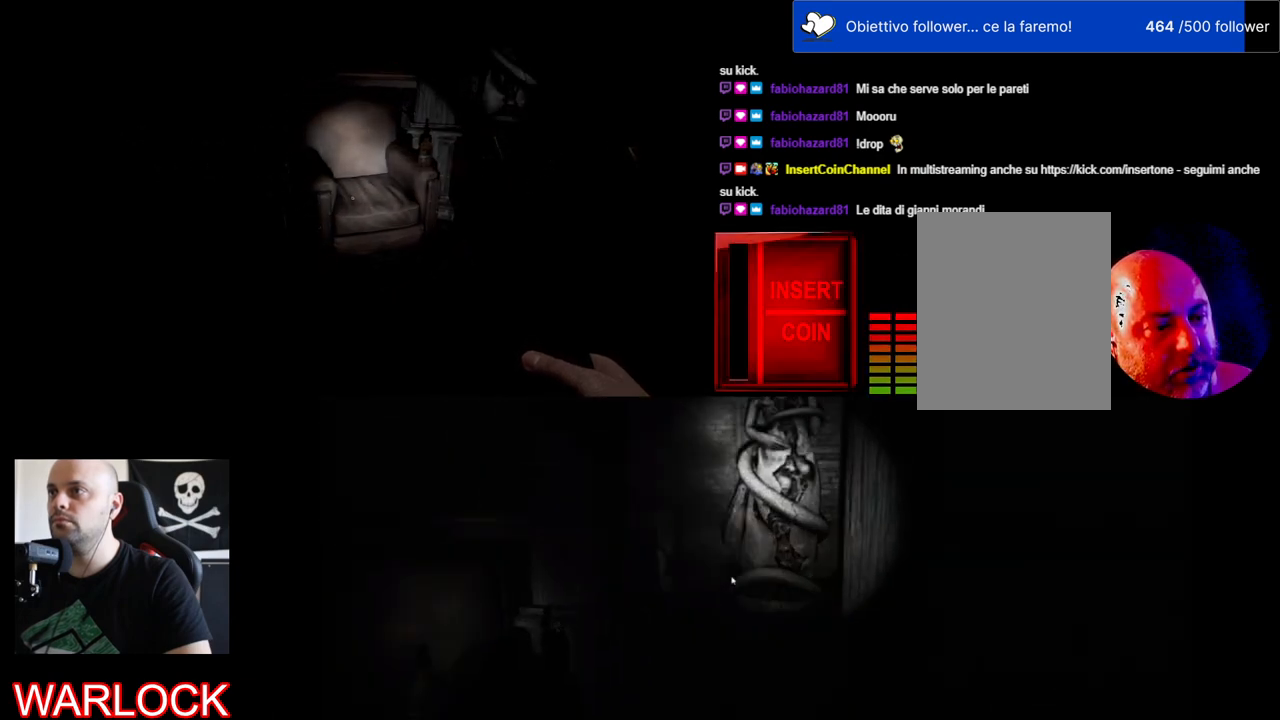
{"keys": [], "mouse": [], "events": []}
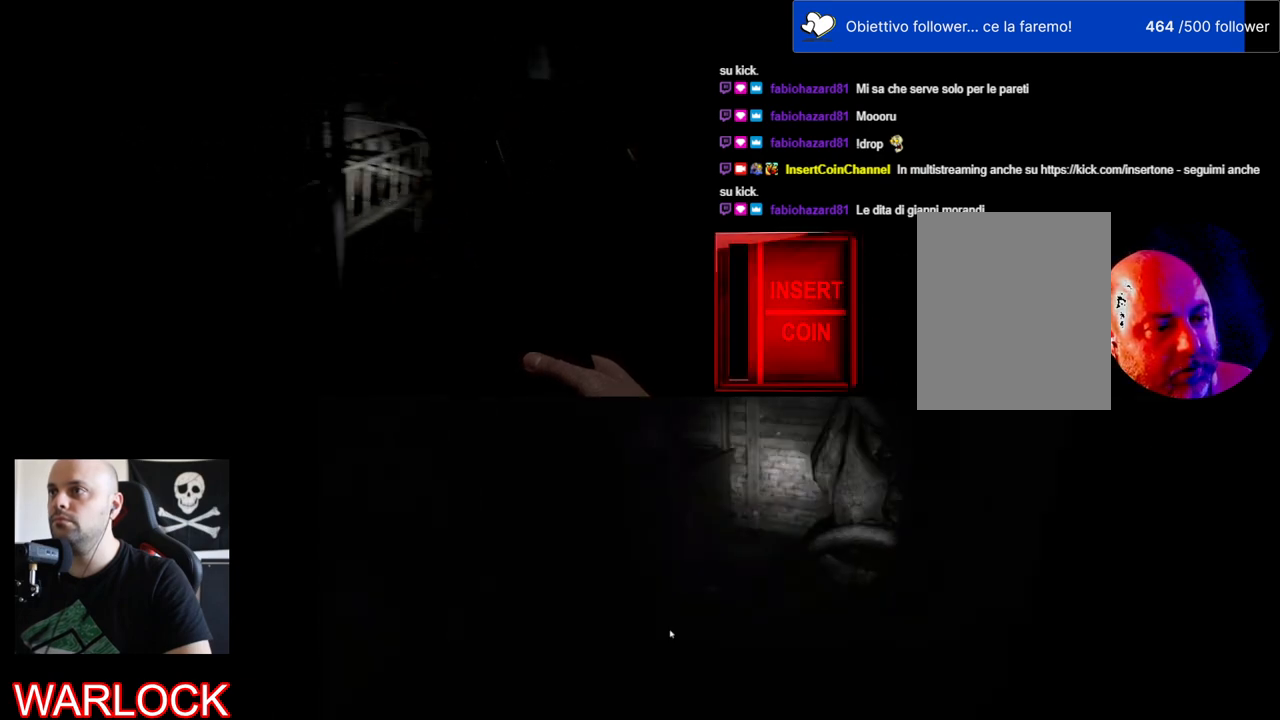
{"keys": [], "mouse": [], "events": []}
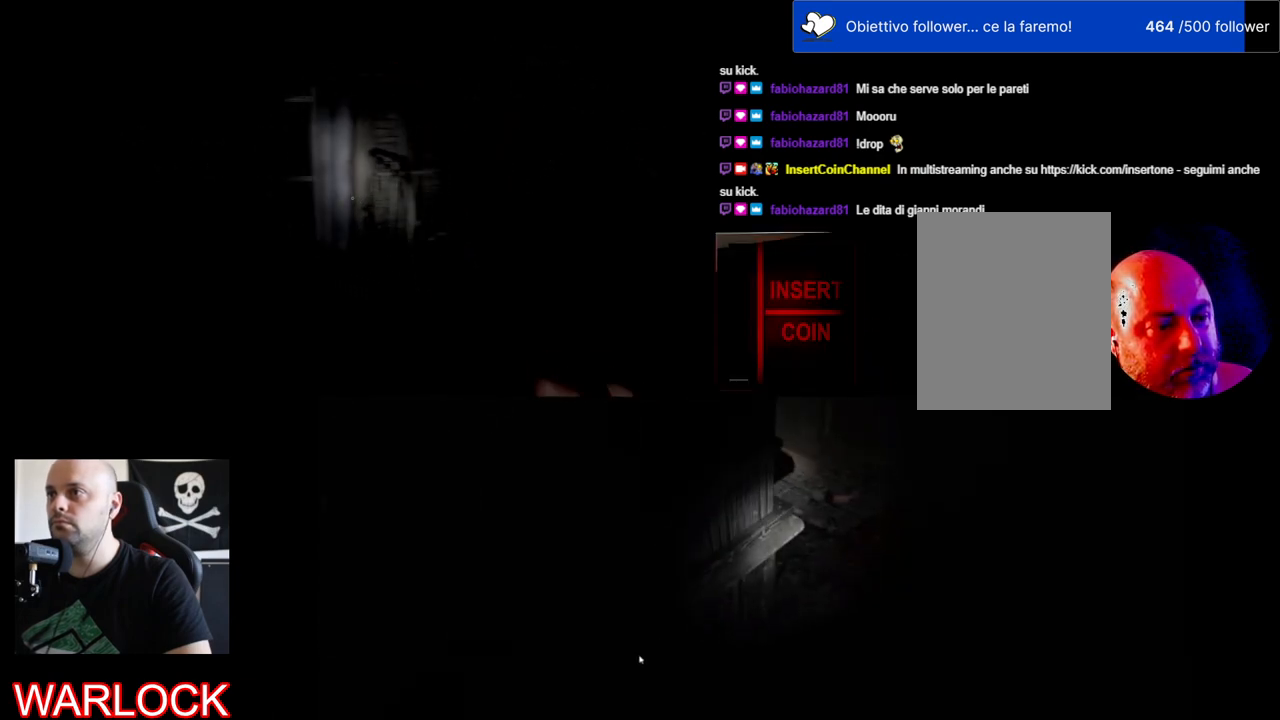
{"keys": ["w"], "mouse": [], "events": [[500, "w", "down"]]}
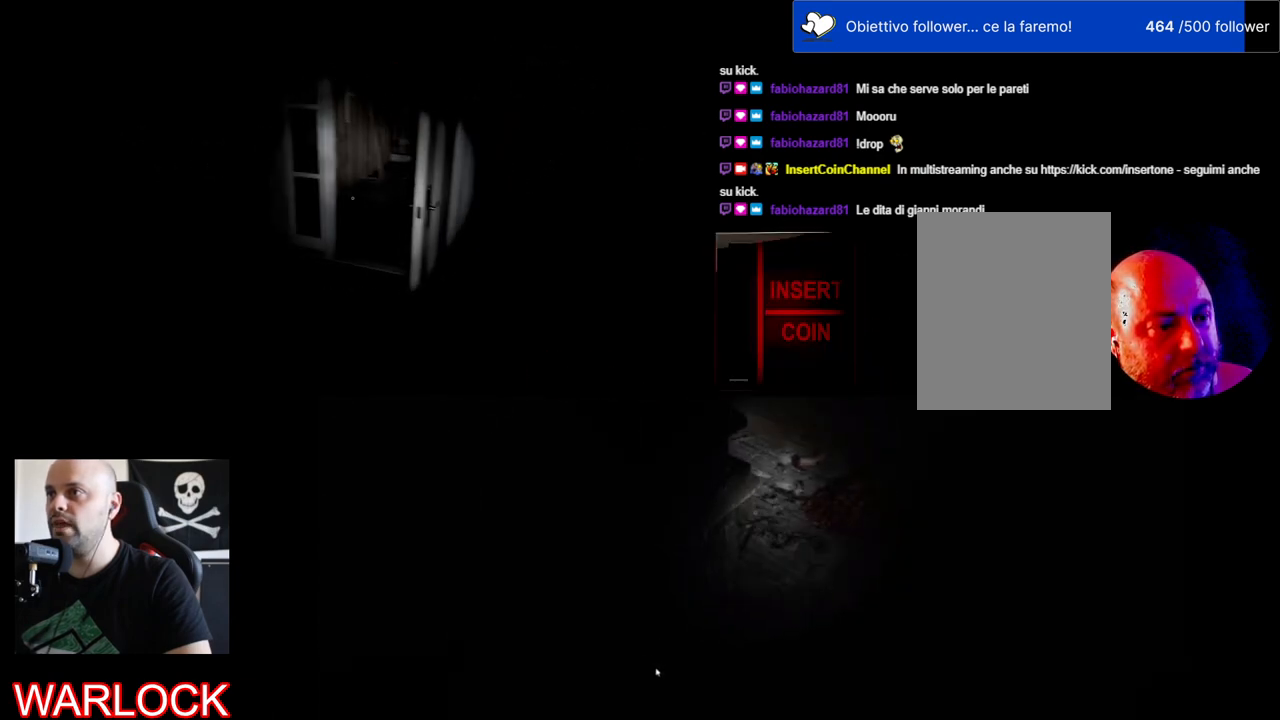
{"keys": ["a", "w"], "mouse": [], "events": [[34, "a", "down"]]}
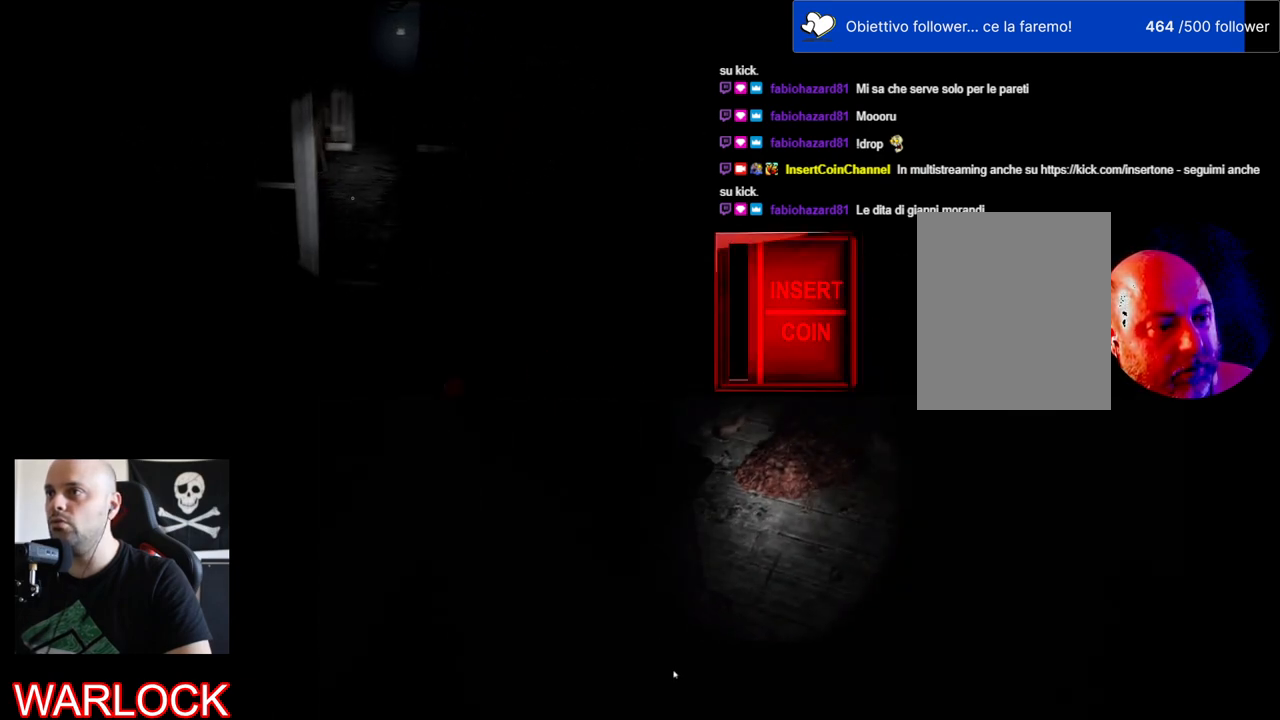
{"keys": [], "mouse": [], "events": [[17, "a", "up"], [50, "w", "up"]]}
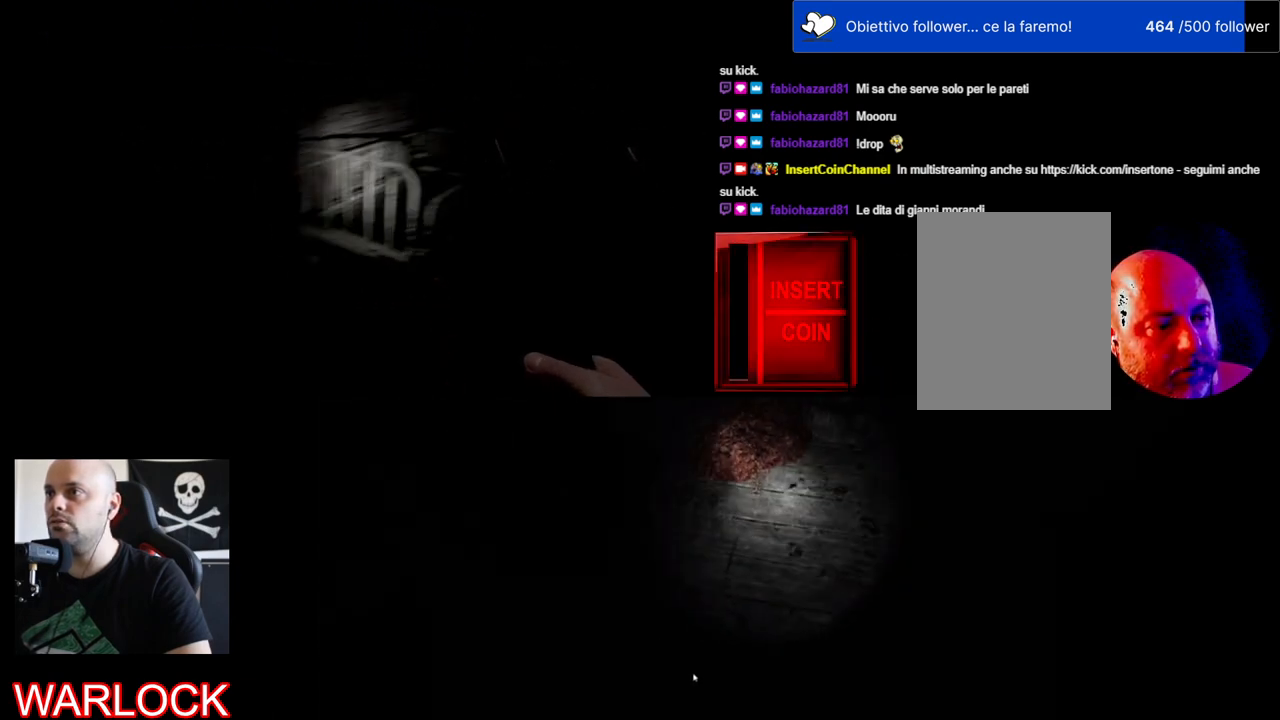
{"keys": [], "mouse": [], "events": []}
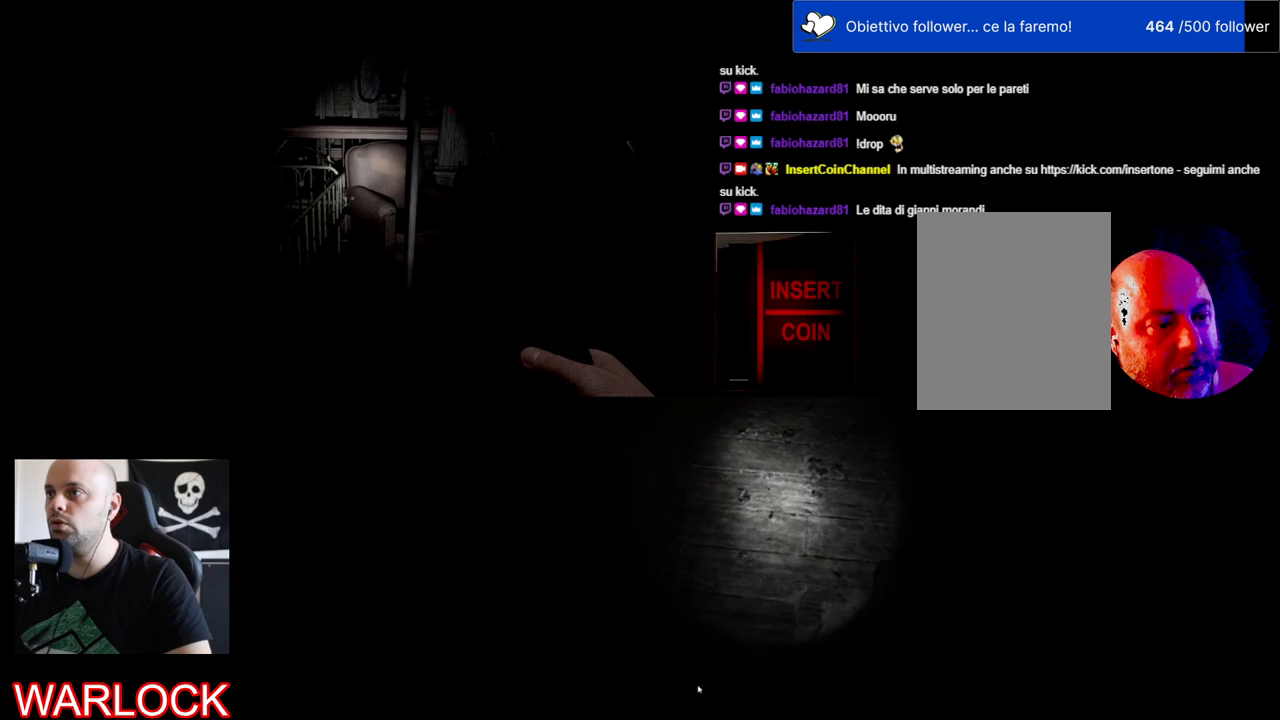
{"keys": [], "mouse": [], "events": []}
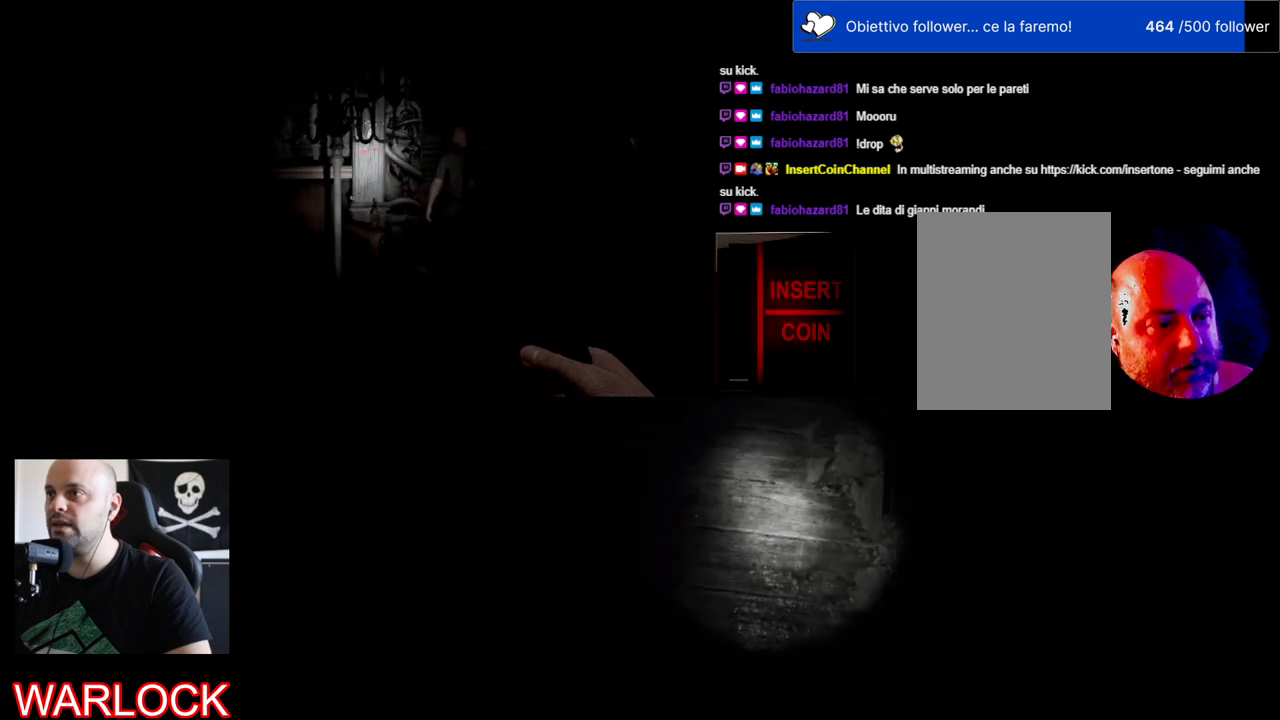
{"keys": ["w"], "mouse": [], "events": [[417, "w", "down"]]}
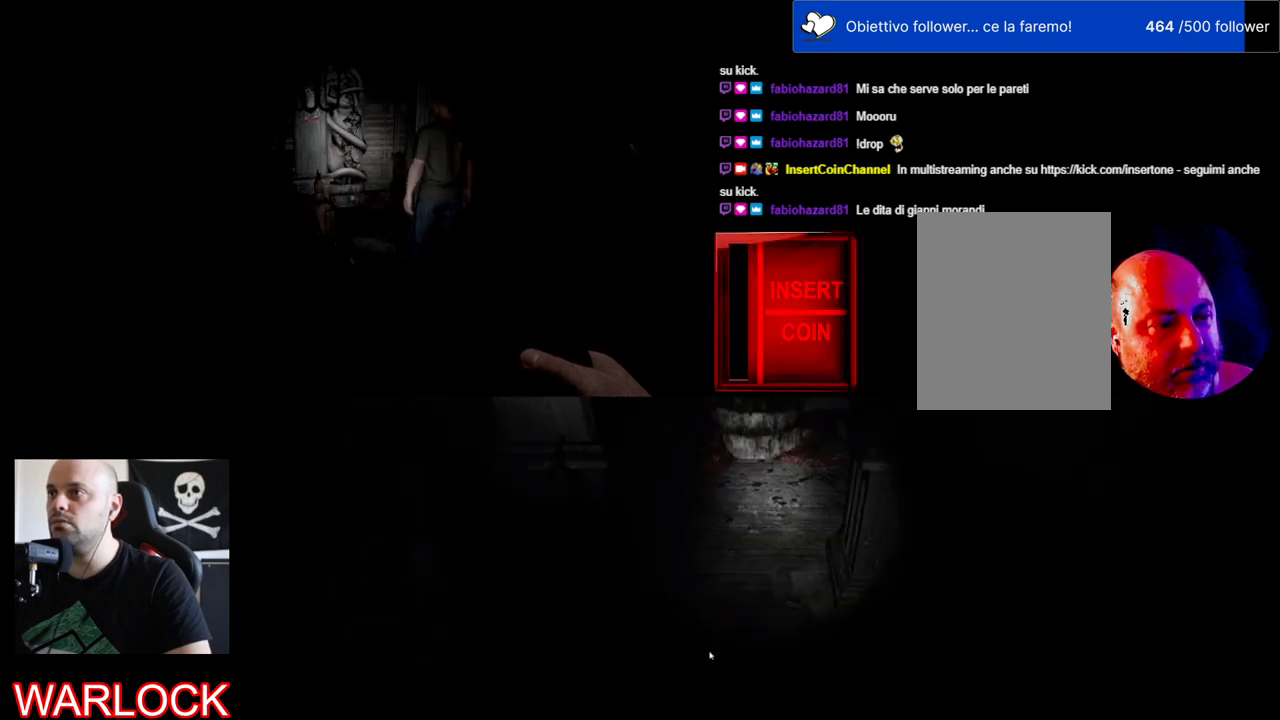
{"keys": ["w"], "mouse": [], "events": []}
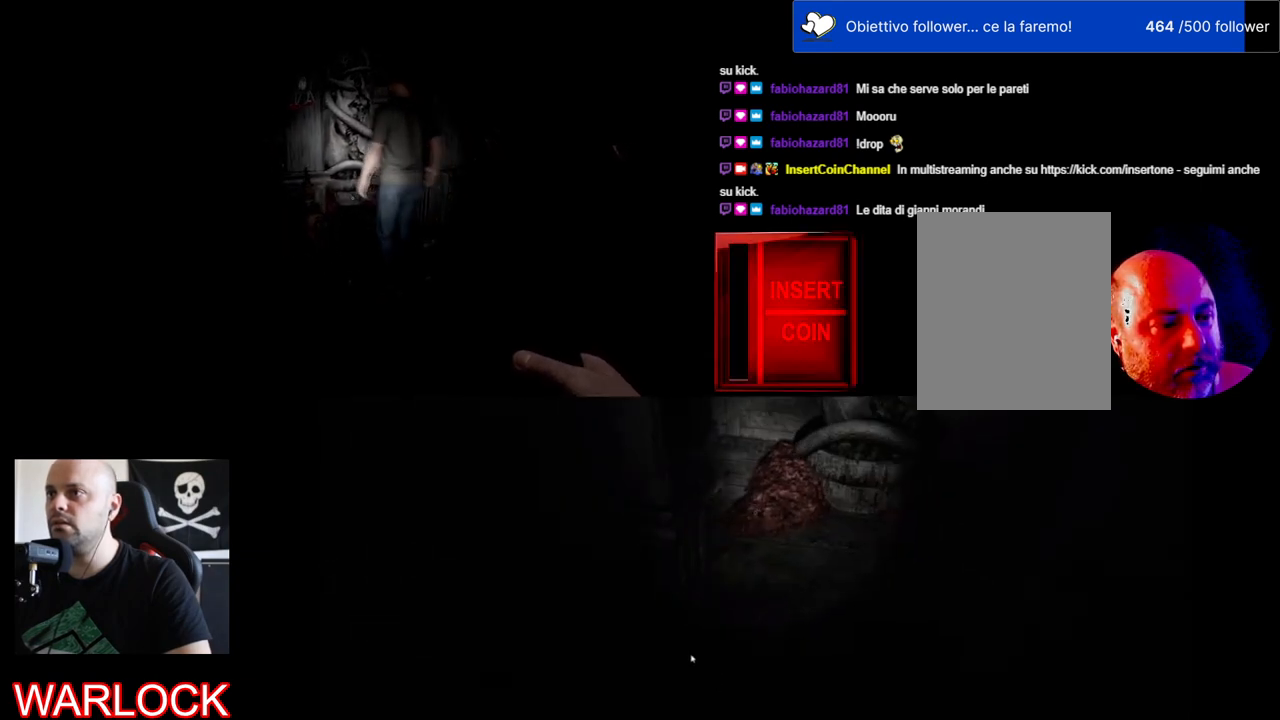
{"keys": [], "mouse": [], "events": [[34, "w", "up"]]}
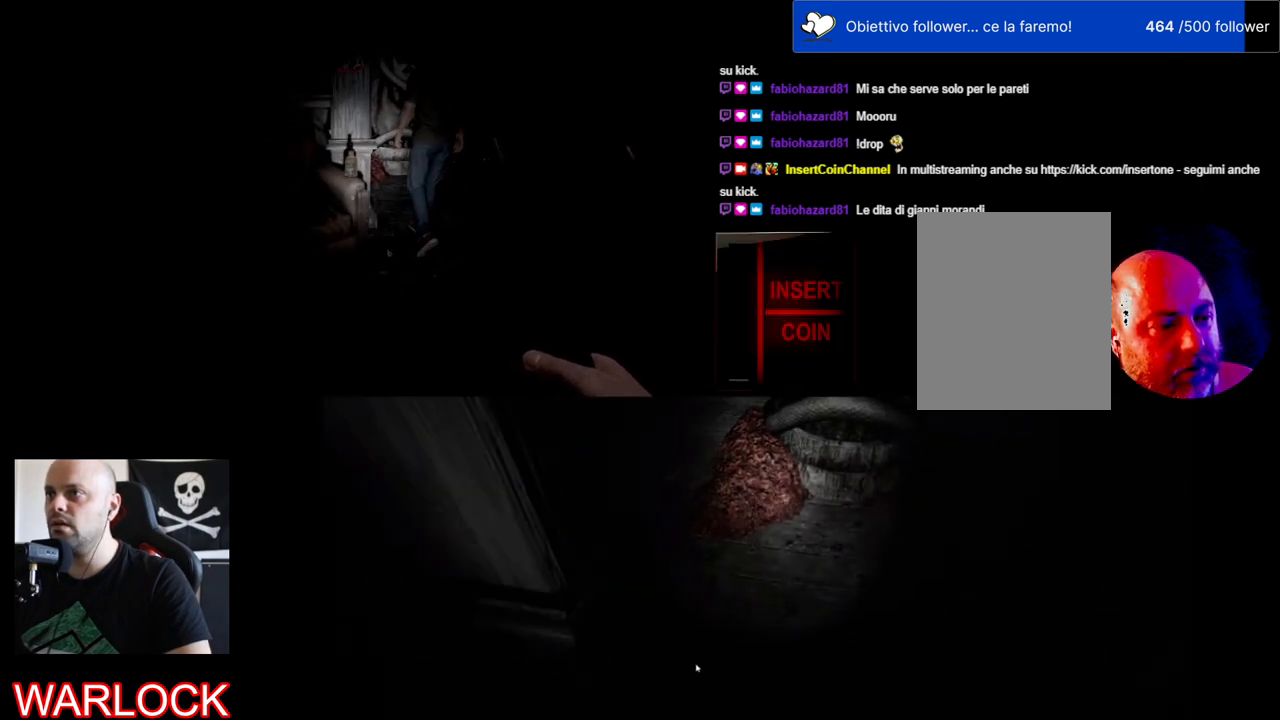
{"keys": [], "mouse": [], "events": []}
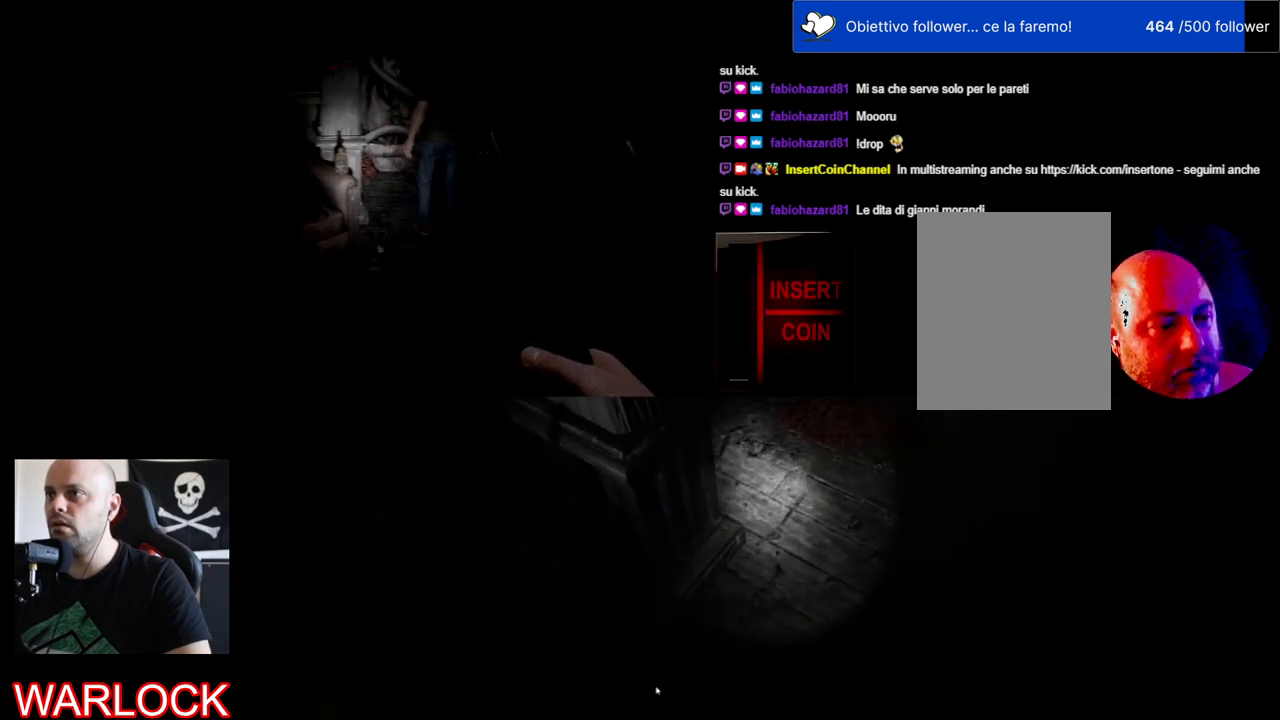
{"keys": ["w"], "mouse": [], "events": [[167, "w", "down"]]}
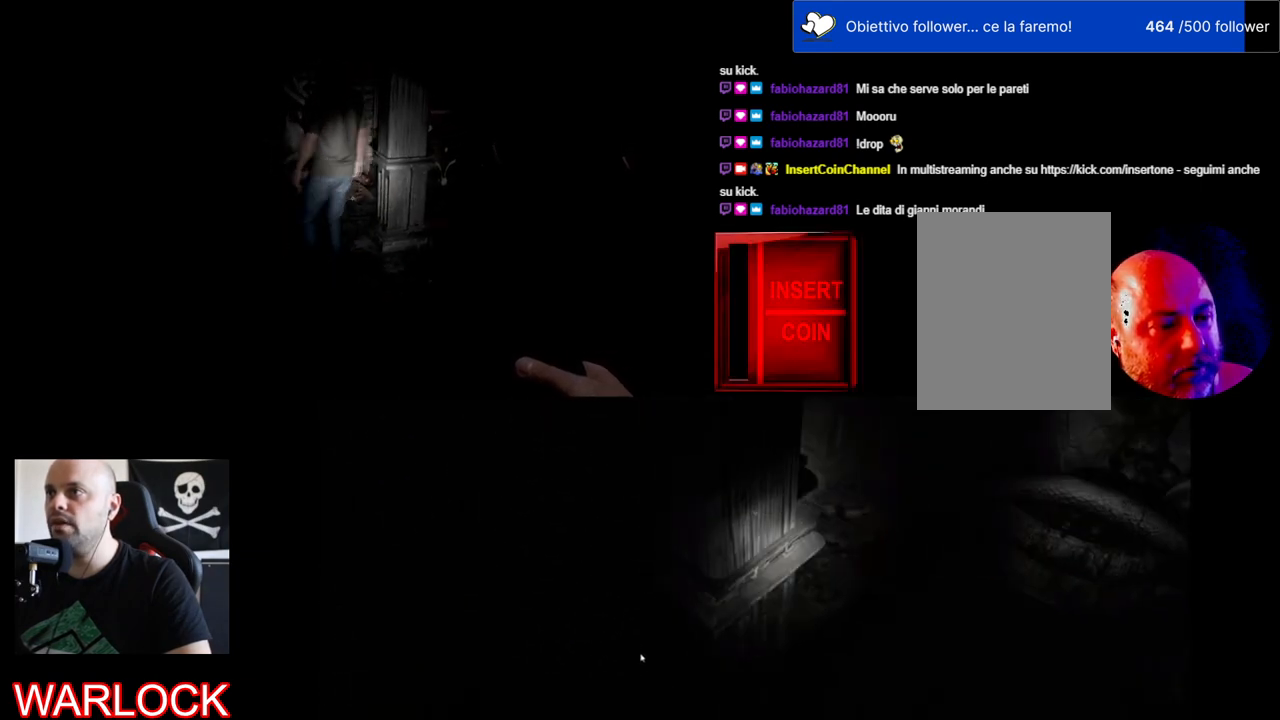
{"keys": [], "mouse": [], "events": [[34, "a", "down"], [67, "a", "up"], [134, "w", "up"]]}
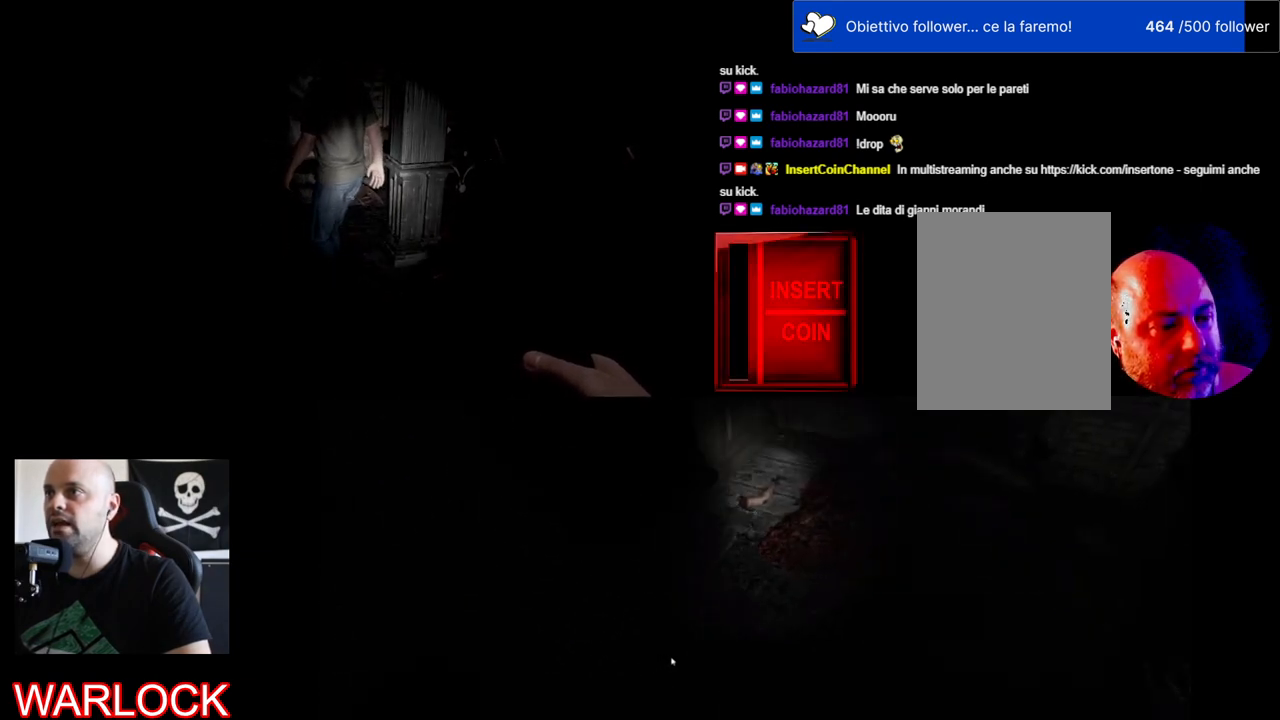
{"keys": ["d"], "mouse": [], "events": [[450, "d", "down"]]}
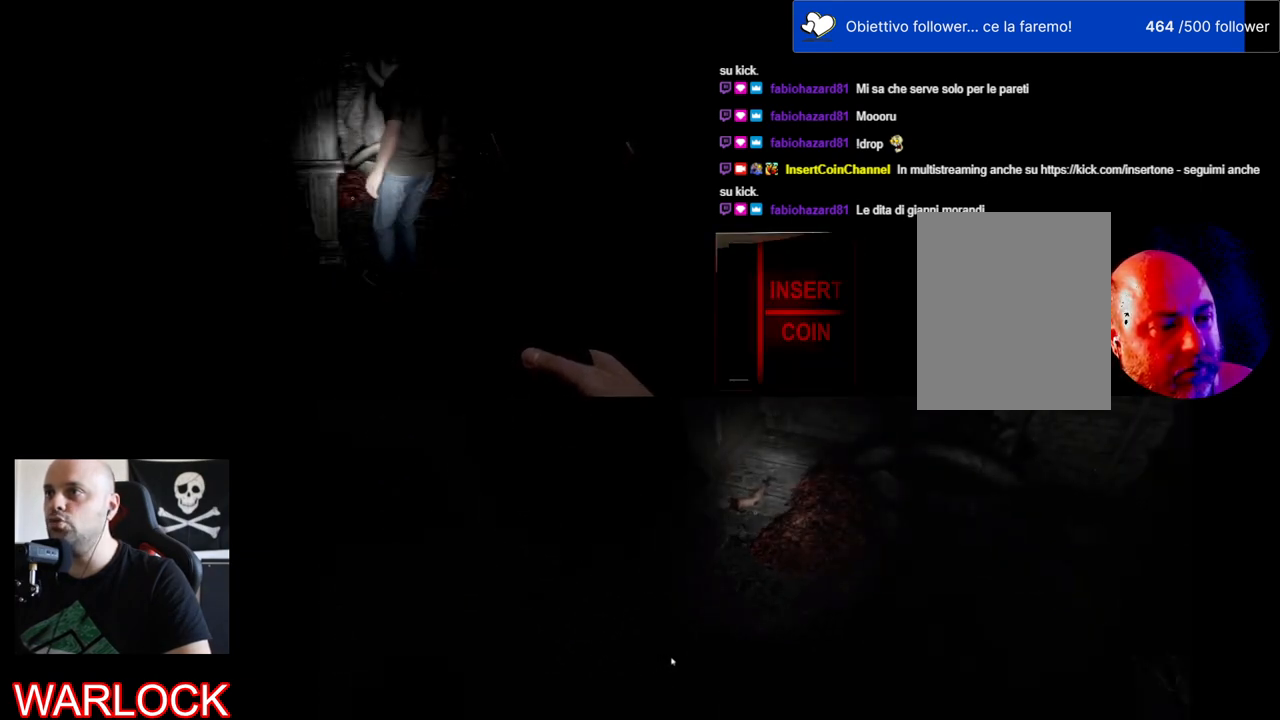
{"keys": ["d"], "mouse": [], "events": []}
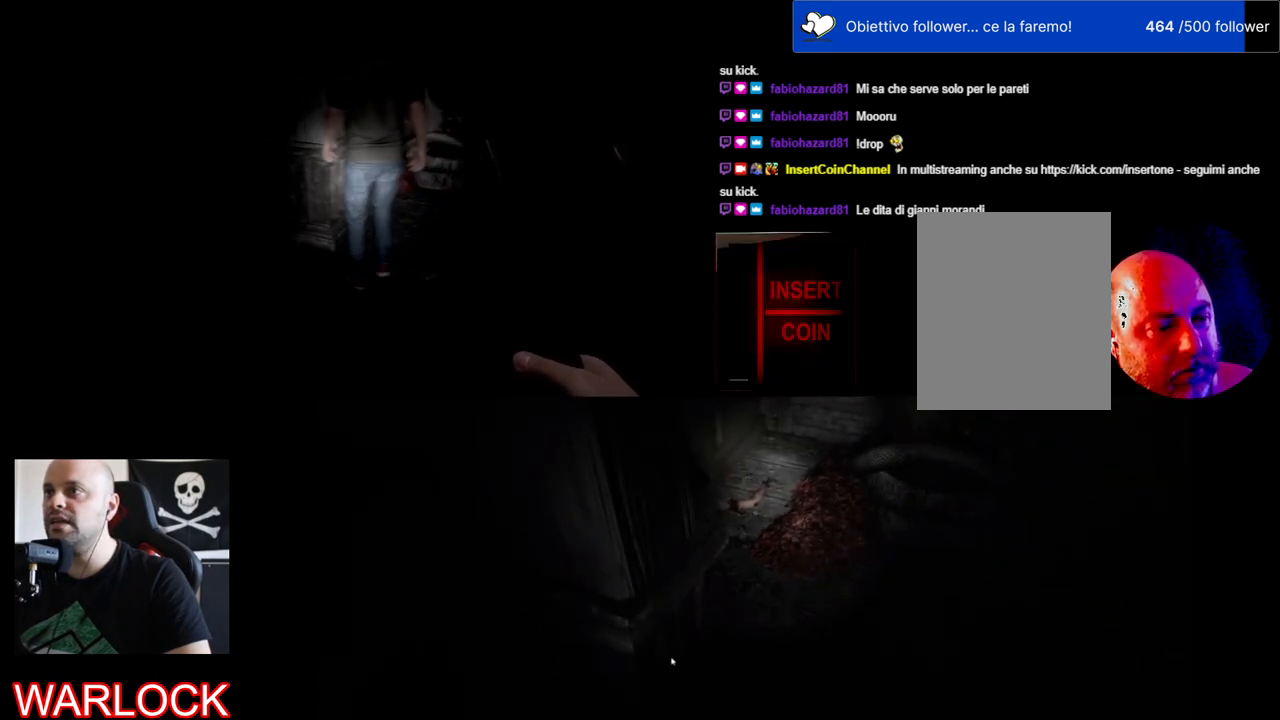
{"keys": ["d"], "mouse": [], "events": []}
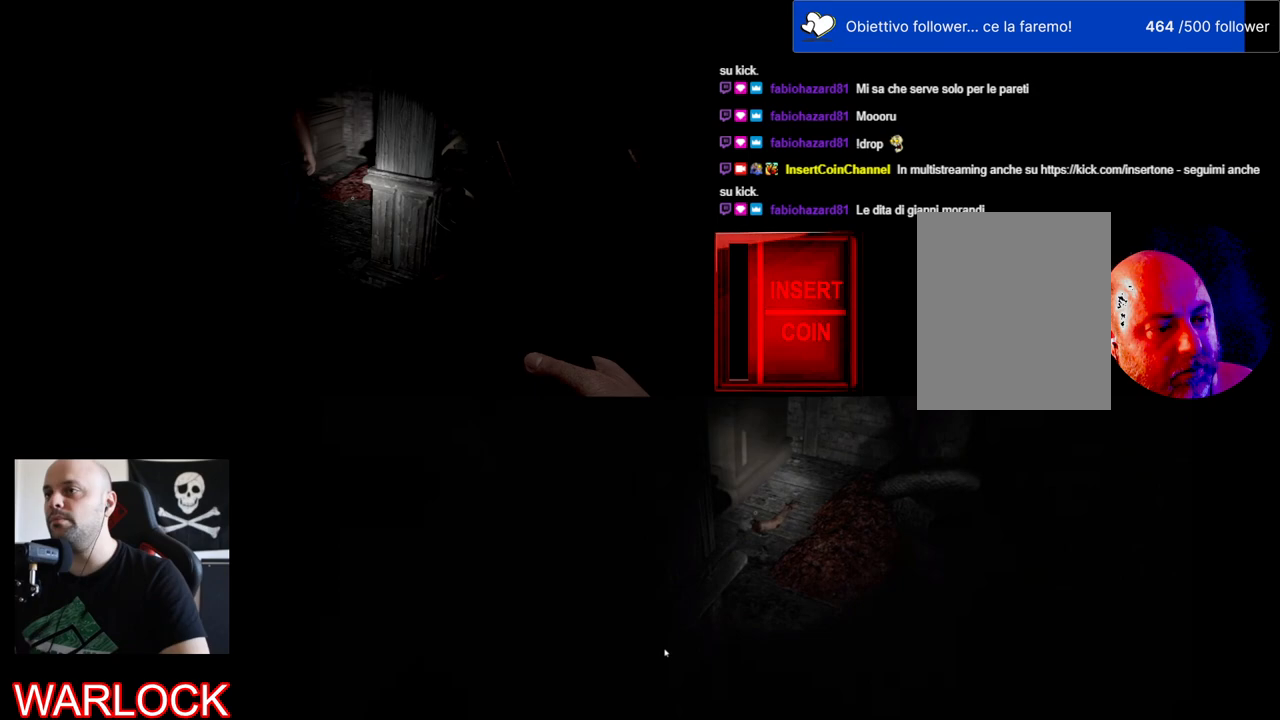
{"keys": [], "mouse": [], "events": [[34, "d", "up"]]}
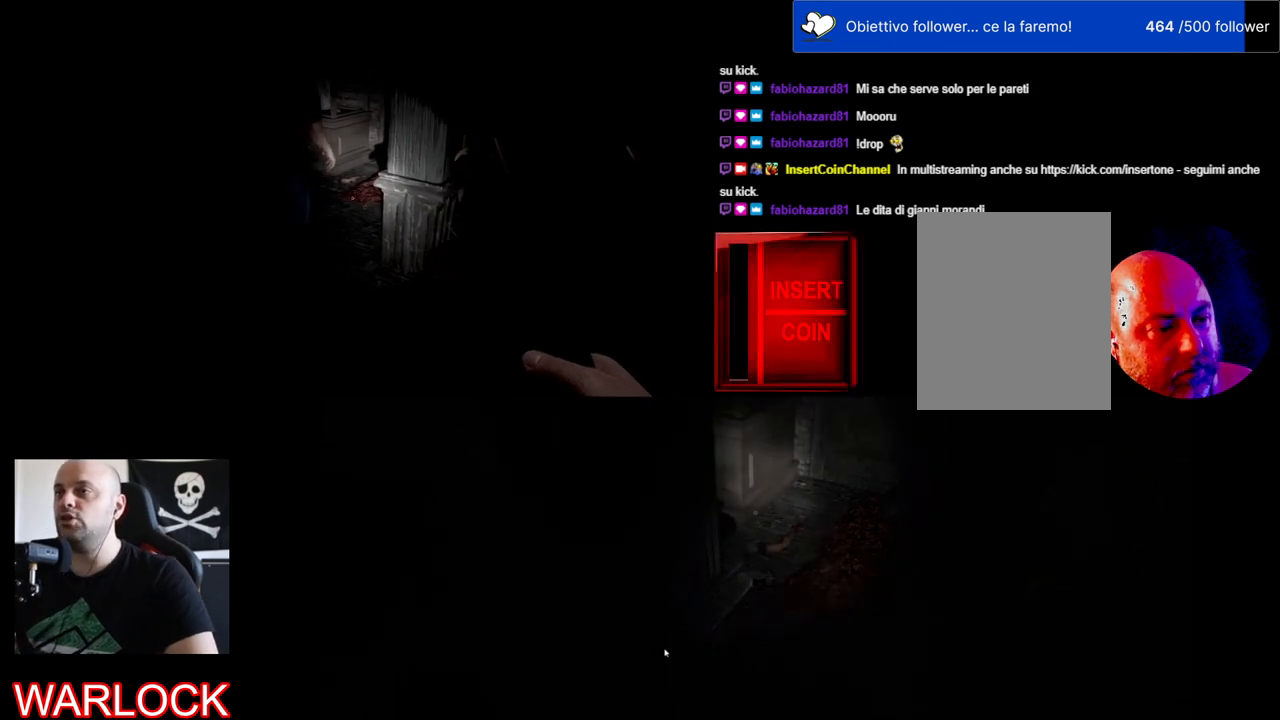
{"keys": ["a", "w"], "mouse": [], "events": [[384, "w", "down"], [434, "a", "down"]]}
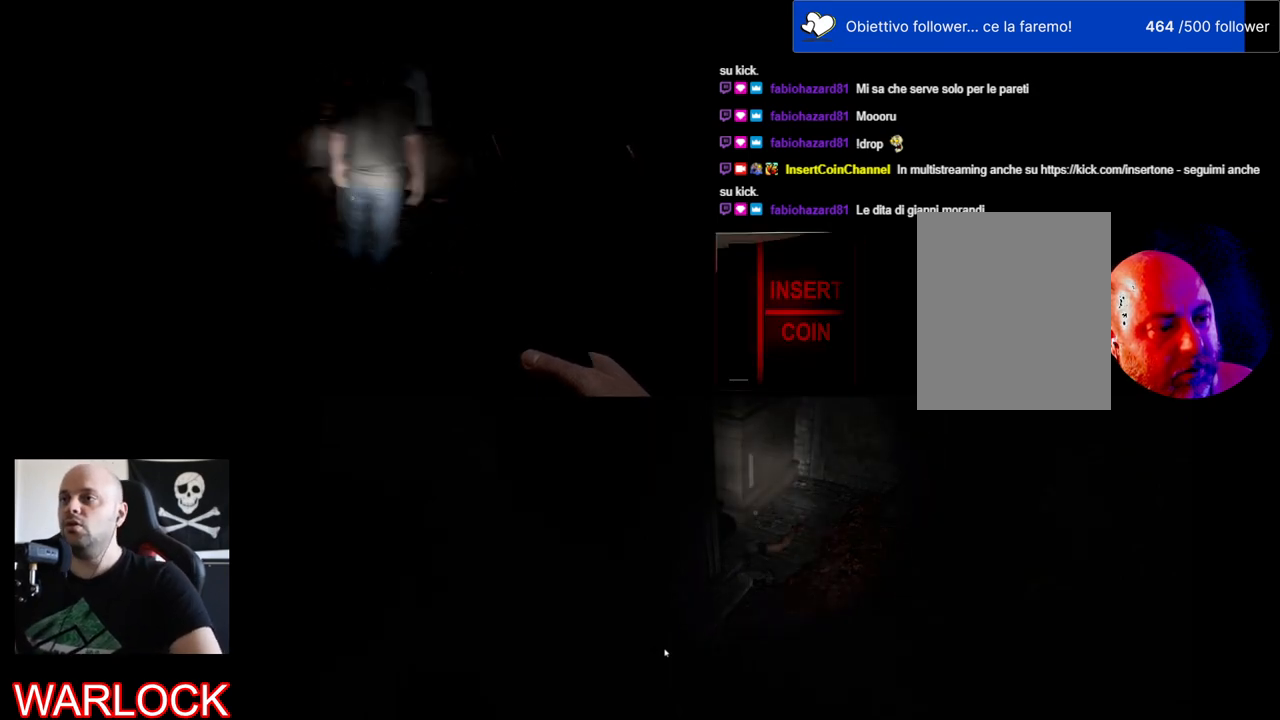
{"keys": ["a", "w"], "mouse": [], "events": []}
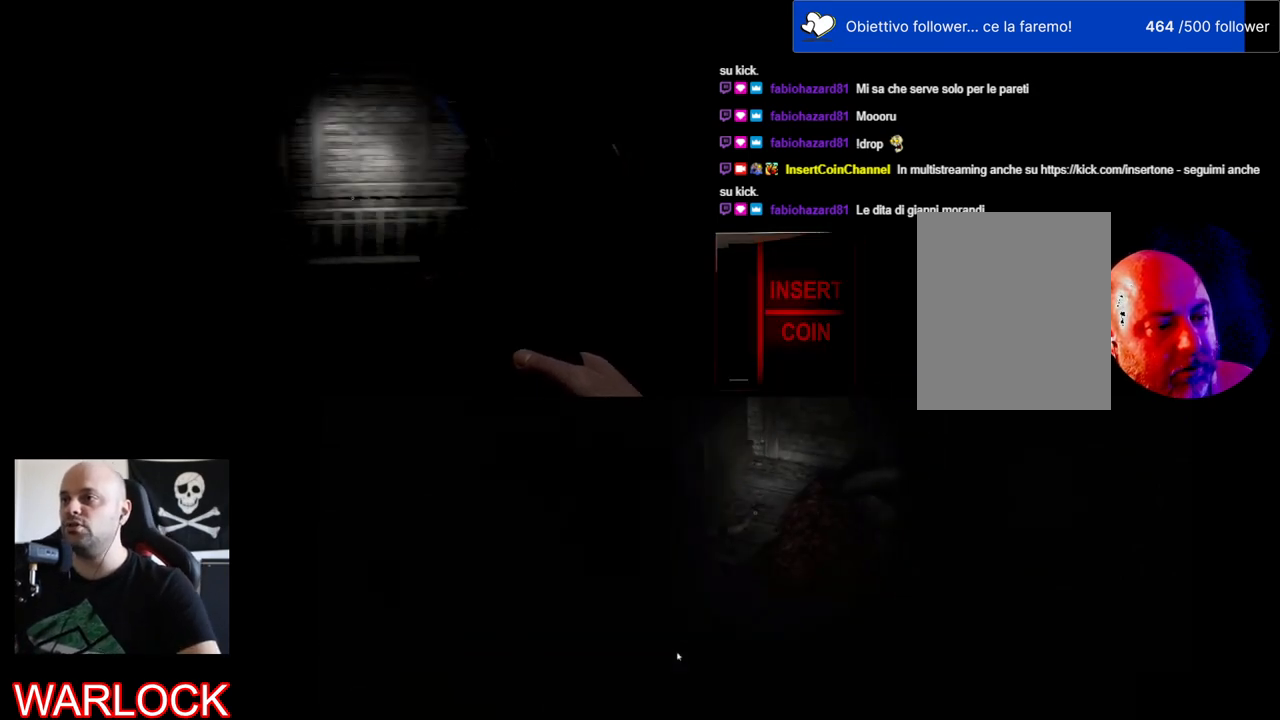
{"keys": ["a", "w"], "mouse": [], "events": []}
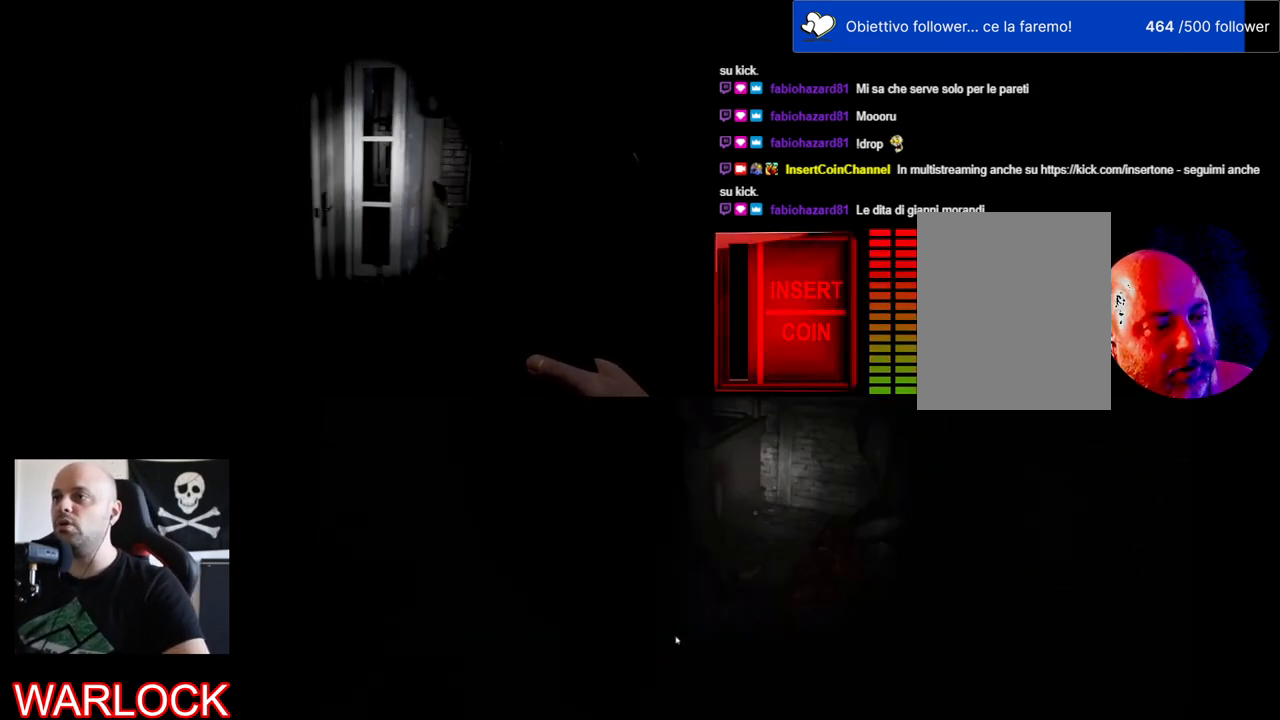
{"keys": ["a", "w"], "mouse": [], "events": []}
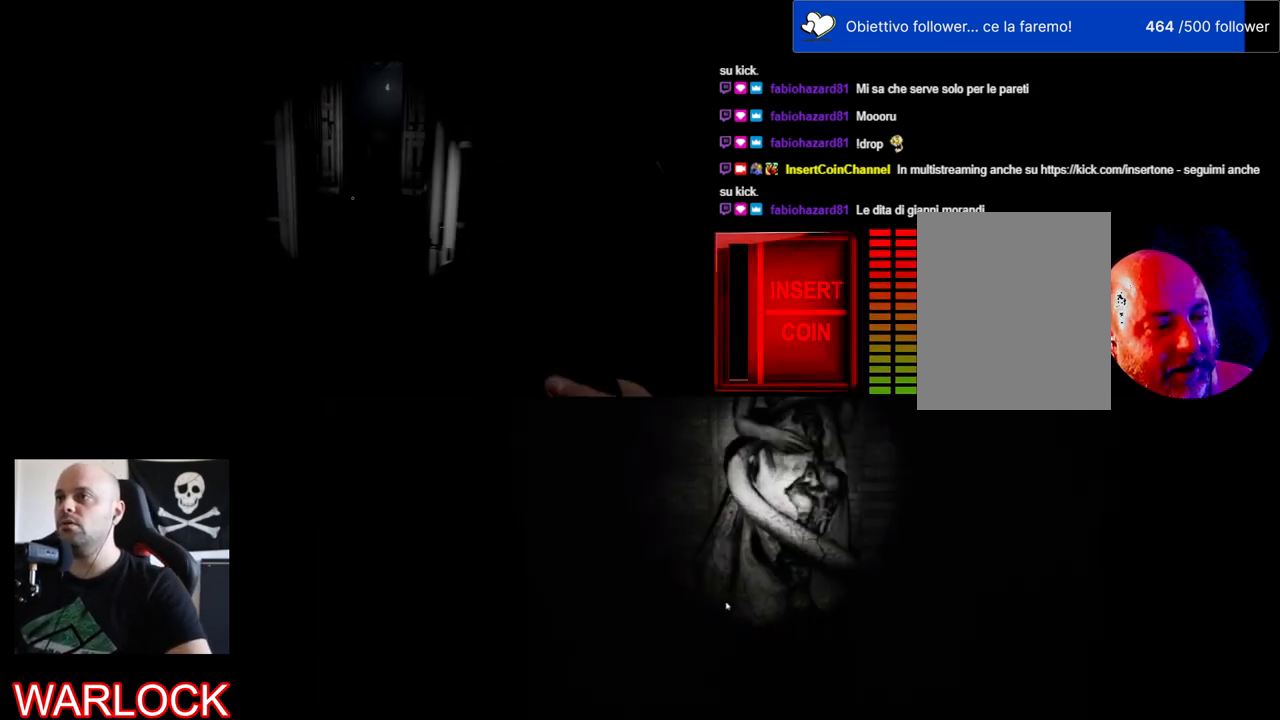
{"keys": ["shift", "w"], "mouse": [], "events": [[67, "a", "up"], [500, "shift", "down"]]}
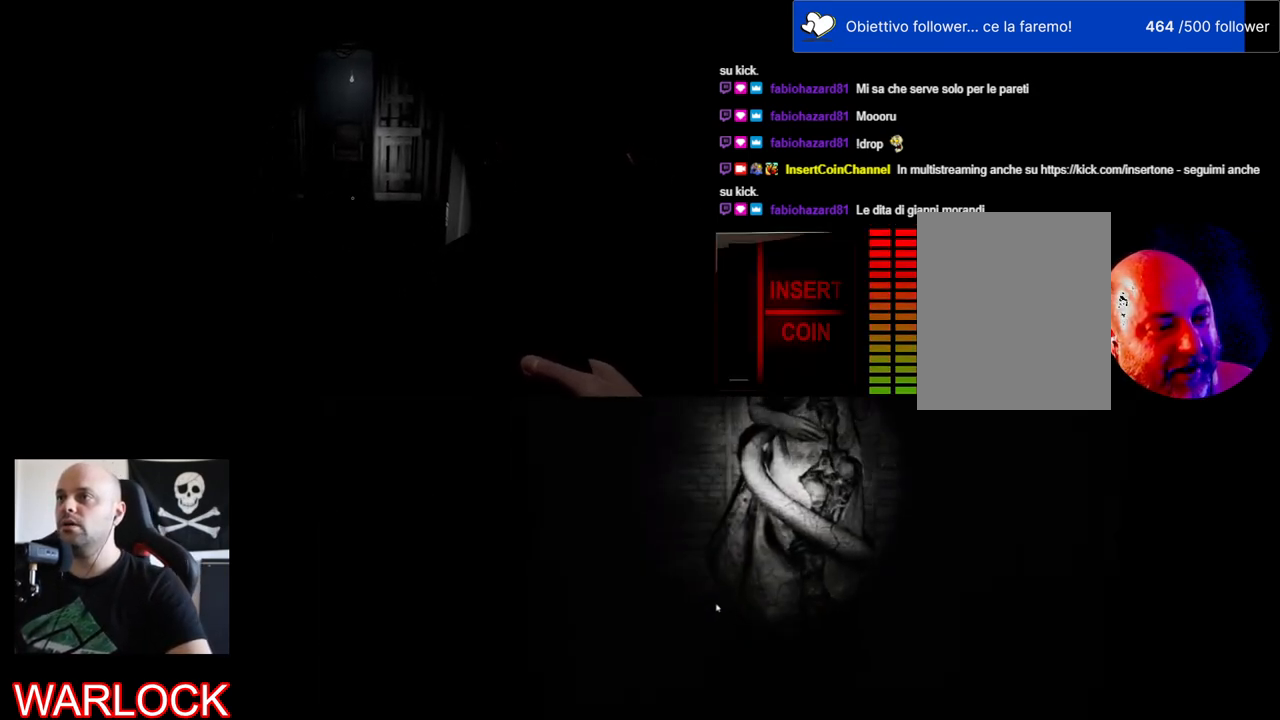
{"keys": ["shift", "w"], "mouse": [], "events": []}
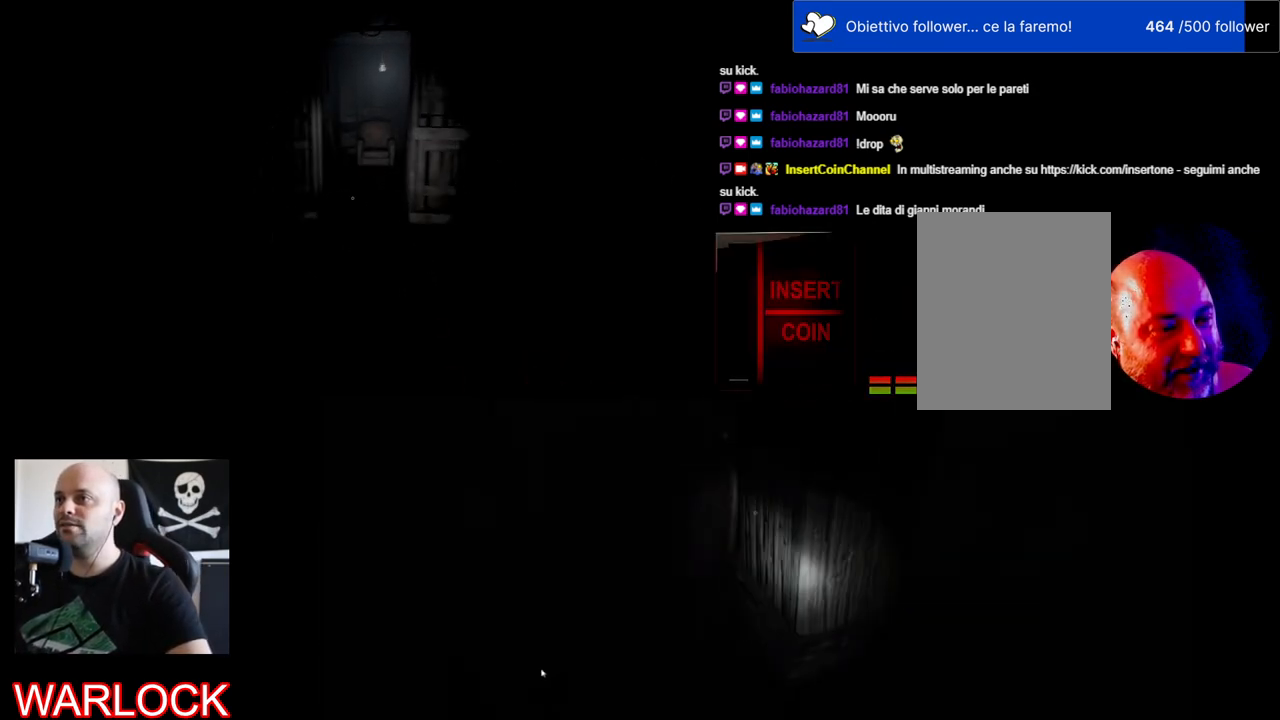
{"keys": ["shift", "w"], "mouse": [], "events": []}
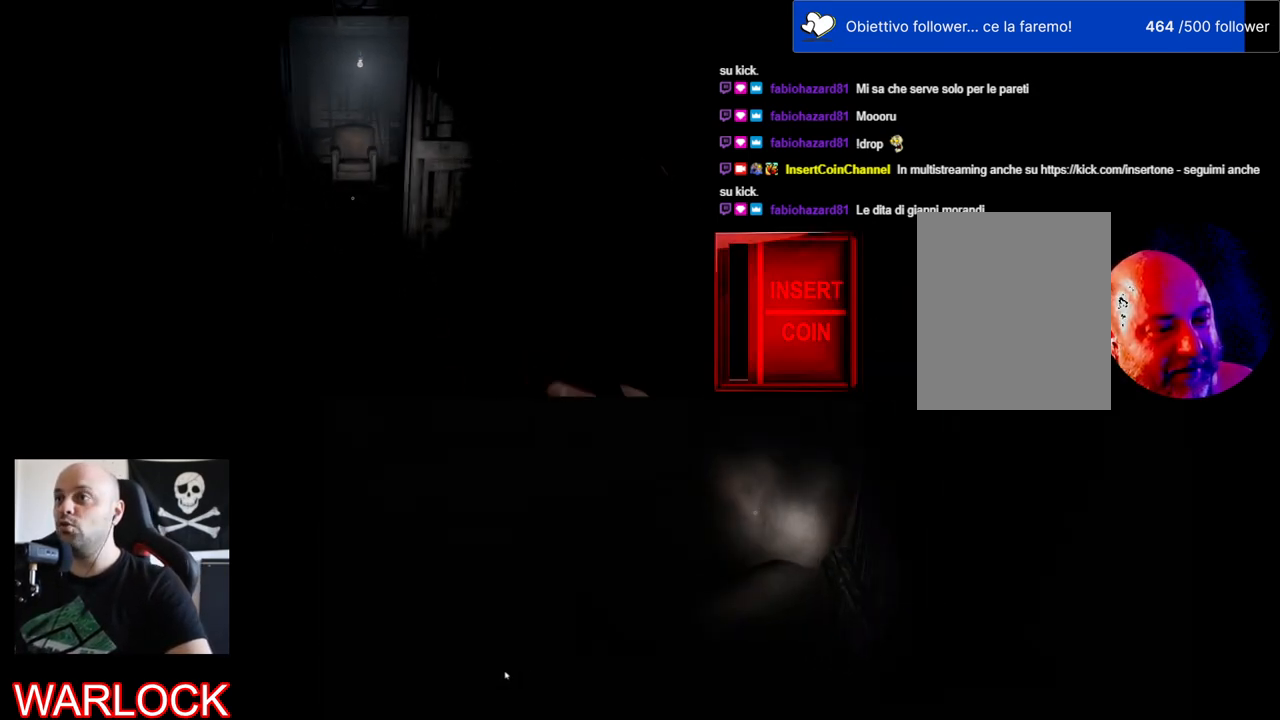
{"keys": ["shift", "w"], "mouse": [], "events": []}
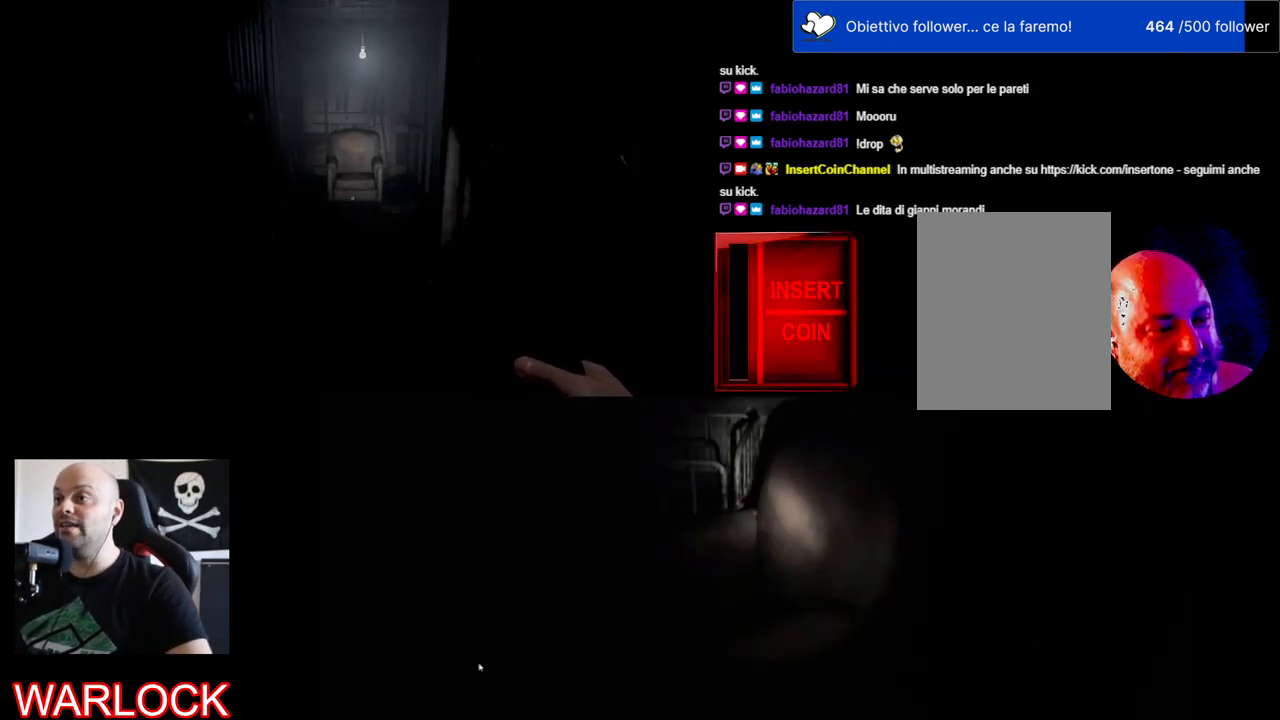
{"keys": ["shift", "w"], "mouse": [], "events": []}